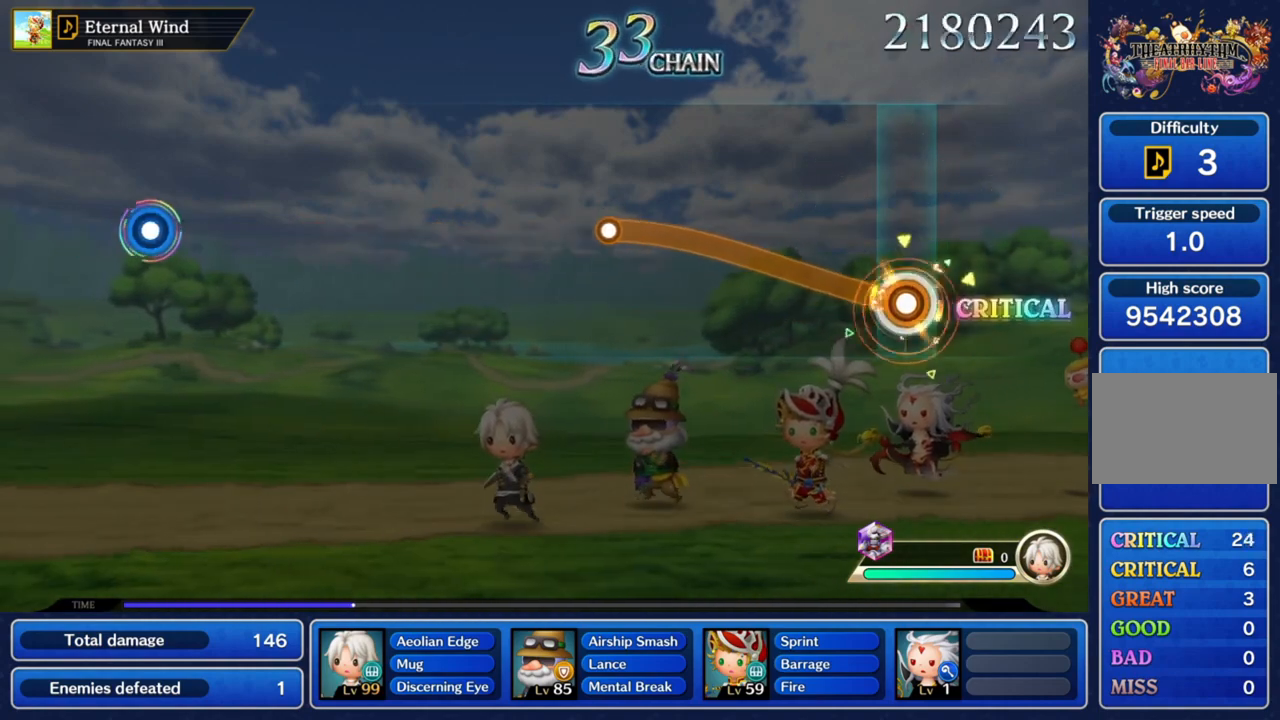
Gameplay with a controller (PlayStation layout); each line is a JSON object with the inputs held at the frame after it. "button_events" lists button changes between this image and that frame as [ms after this image, input, new state], when the widget could be followed in between (sticks are given only as held states). Not read: L3 R3.
{"buttons": ["CROSS"], "left_stick": "up-left", "right_stick": "center", "button_events": []}
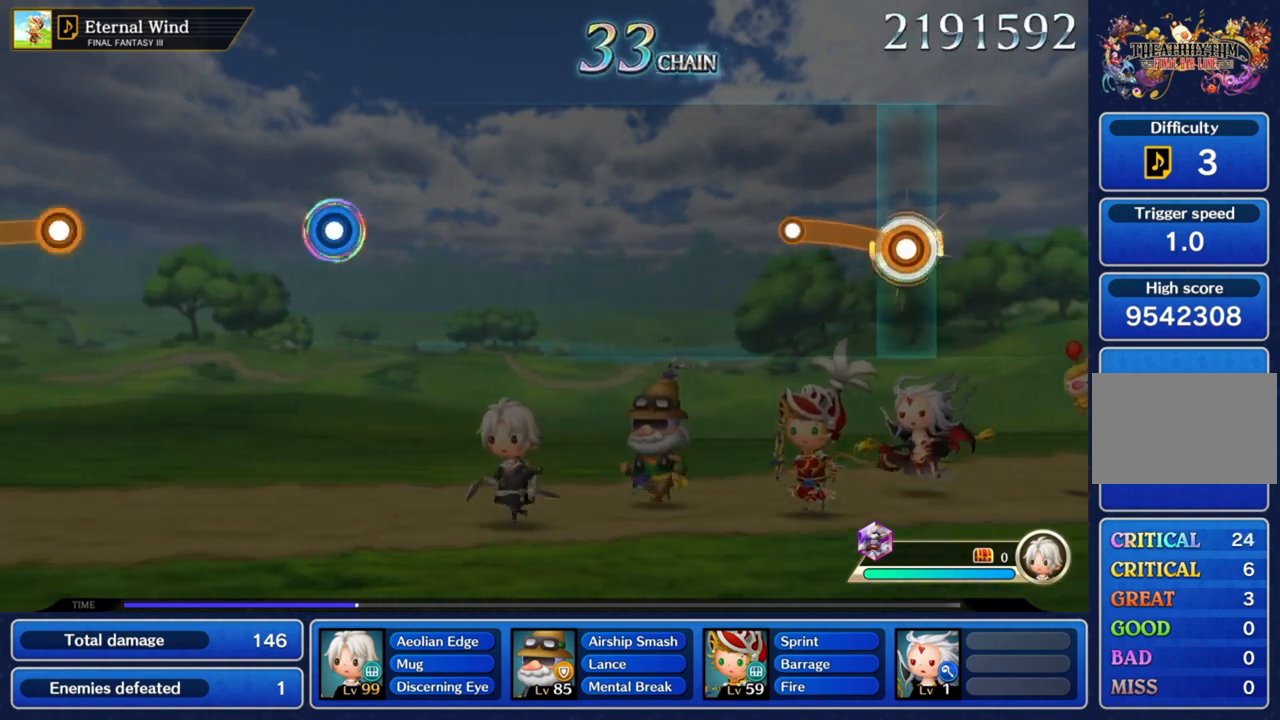
{"buttons": [], "left_stick": "center", "right_stick": "center", "button_events": [[367, "CROSS", "up"]]}
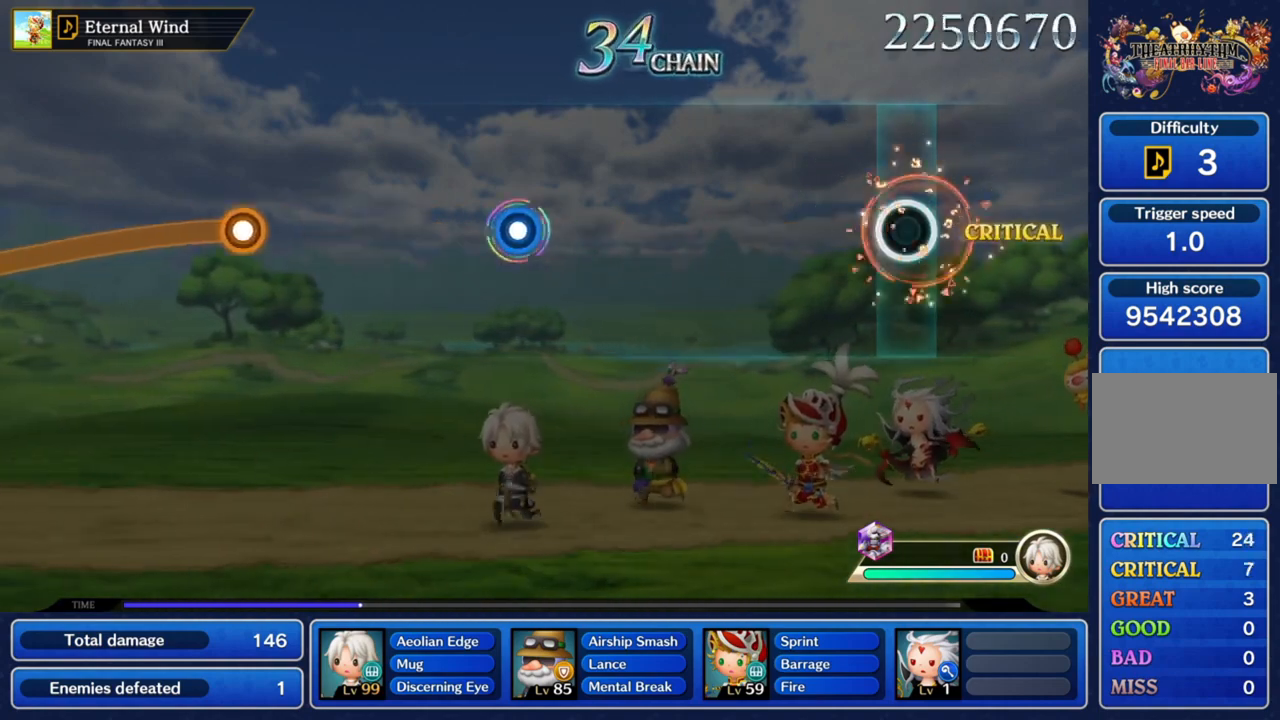
{"buttons": [], "left_stick": "center", "right_stick": "center", "button_events": []}
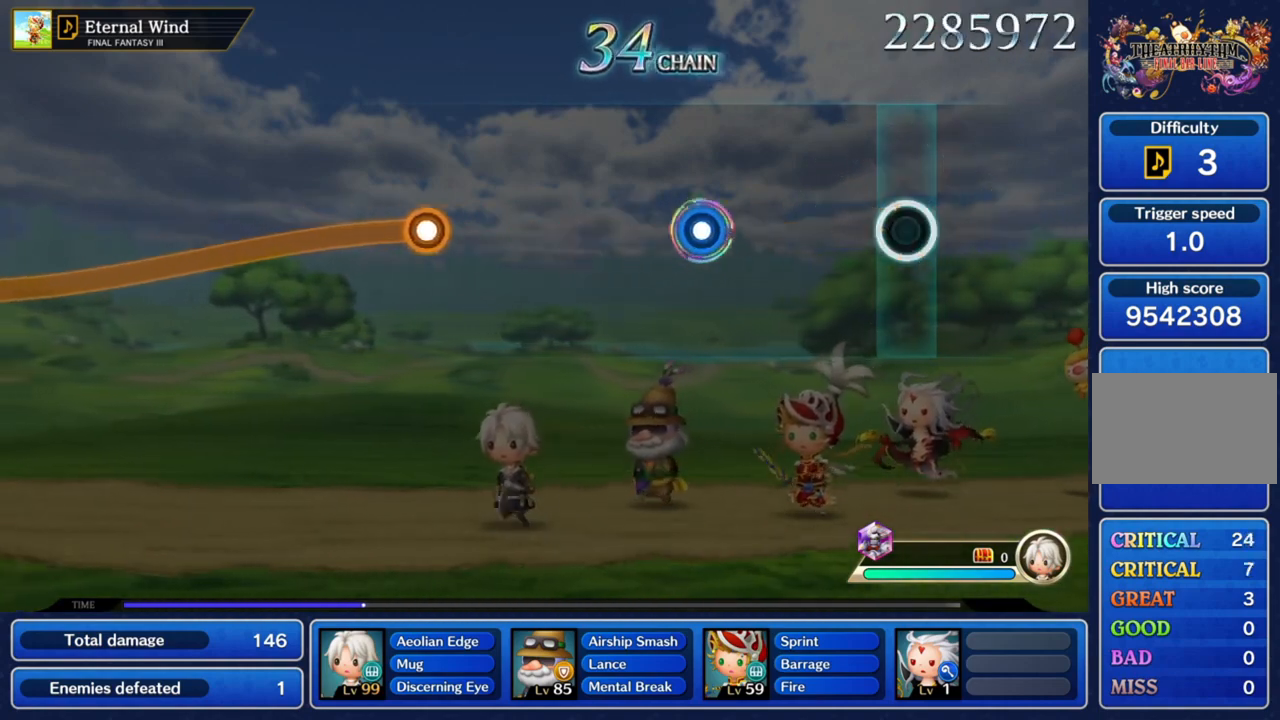
{"buttons": [], "left_stick": "center", "right_stick": "center", "button_events": []}
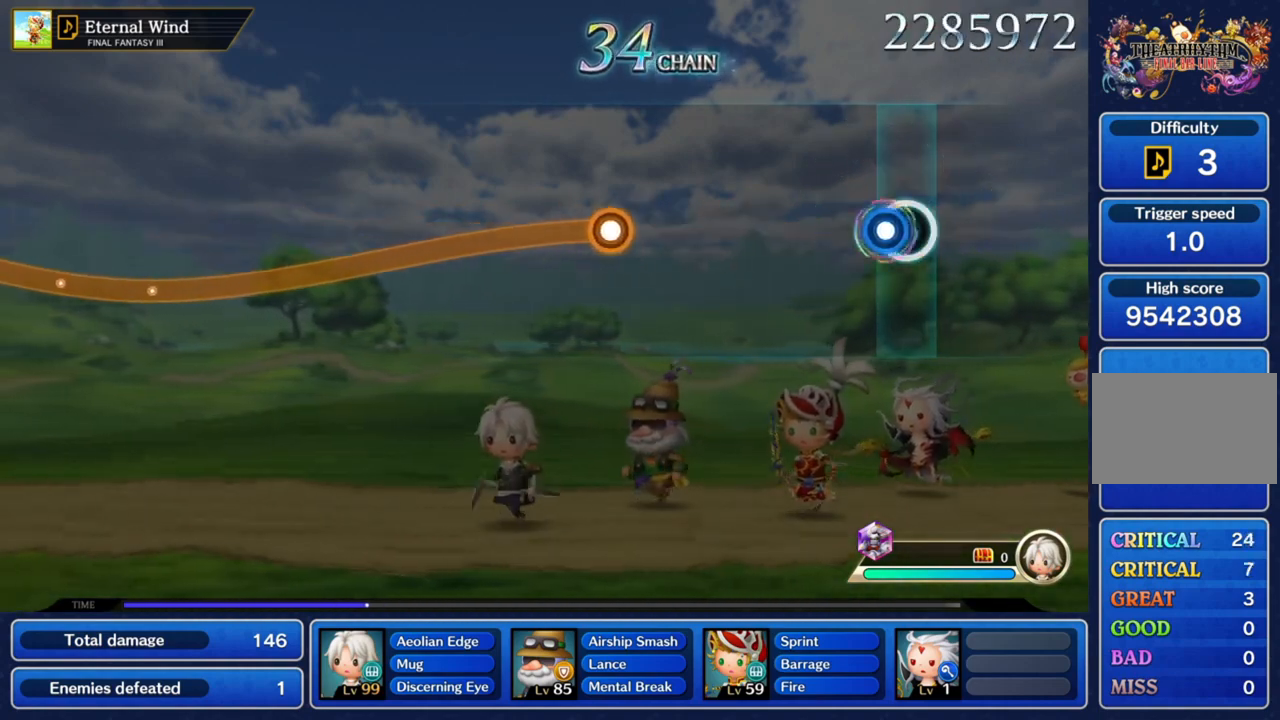
{"buttons": [], "left_stick": "center", "right_stick": "center", "button_events": [[100, "CROSS", "down"], [300, "CROSS", "up"]]}